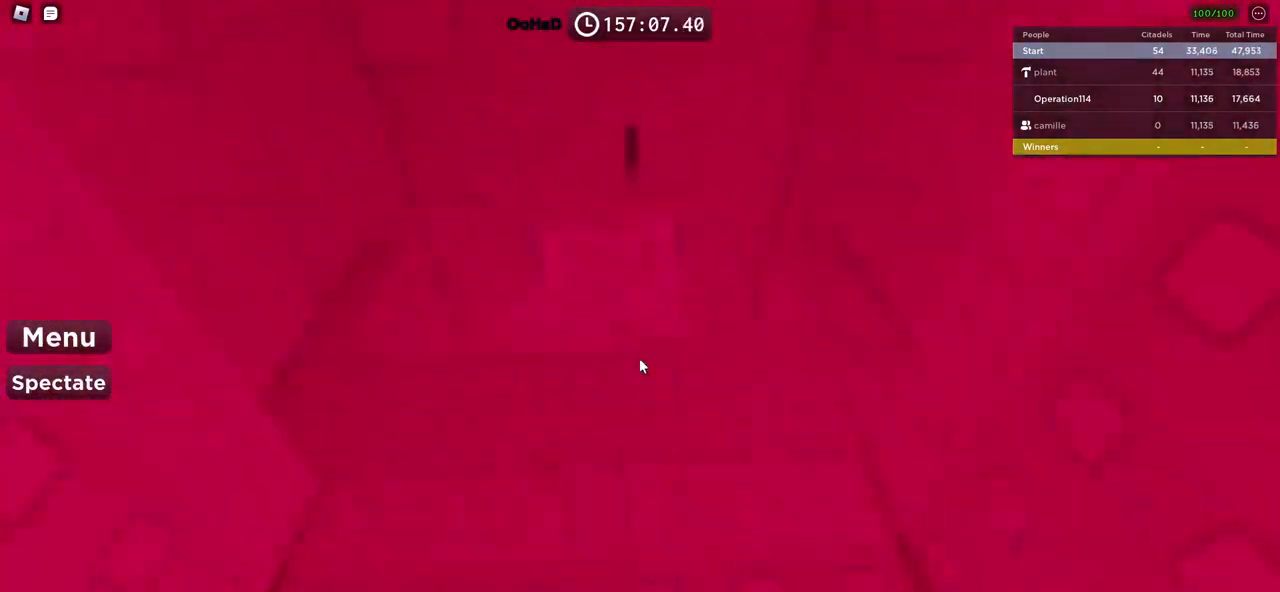
Gameplay with keyboard; each line is a JSON object with the keys held at the frame after it. "events" lists presses ("down") and releases ("up") of "a", "ctrl", "d", "e", "f", "q", "r", "s", "shift", "space", "tab" and "w" between this image and that frame as [ms after this image, input, new state], when the widget could be followed in between. No other keys are recorded. Mouse input is not recorded.
{"keys": ["w"], "events": [[234, "w", "up"], [367, "w", "down"]]}
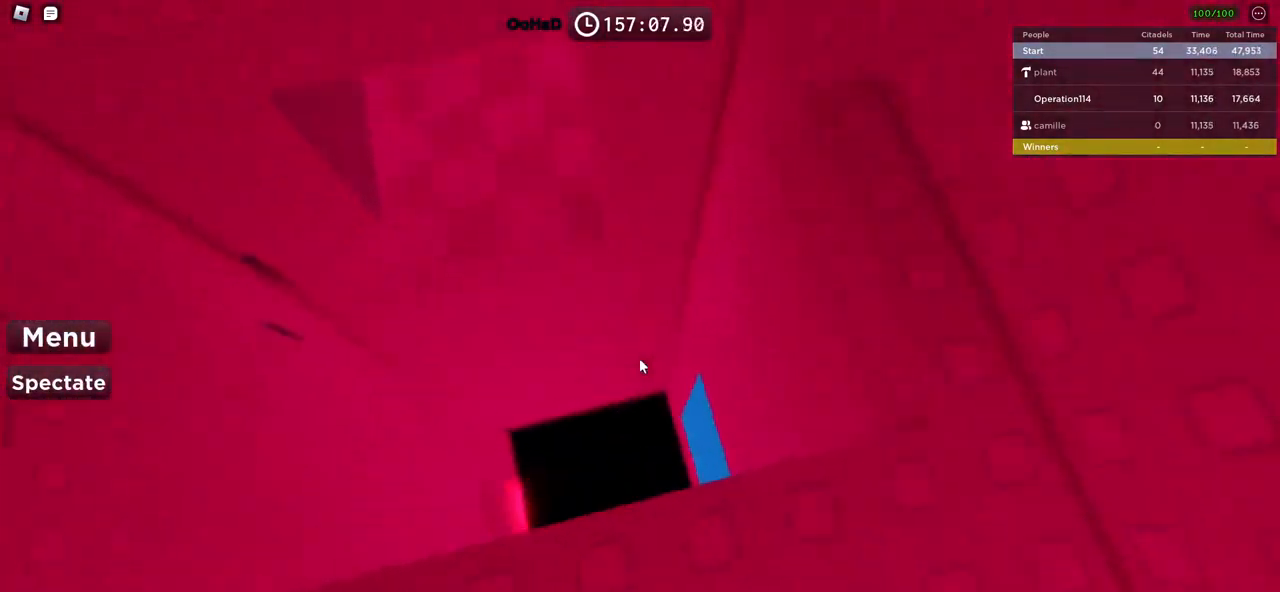
{"keys": ["d", "w"], "events": [[234, "d", "down"]]}
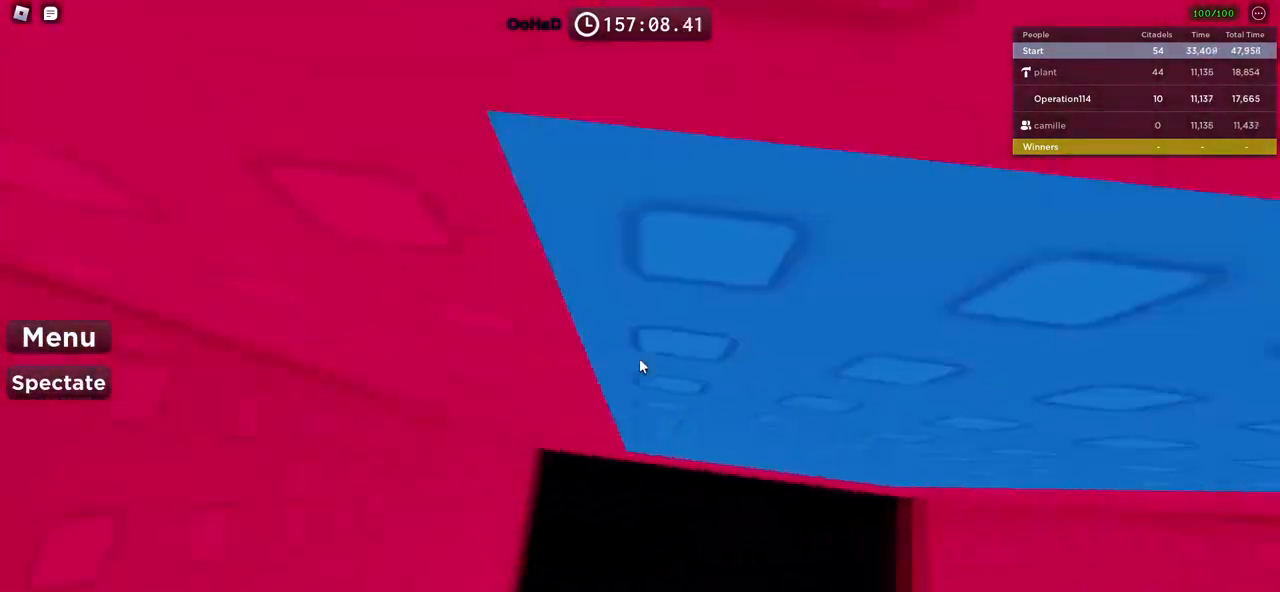
{"keys": [], "events": [[117, "d", "up"], [150, "w", "up"]]}
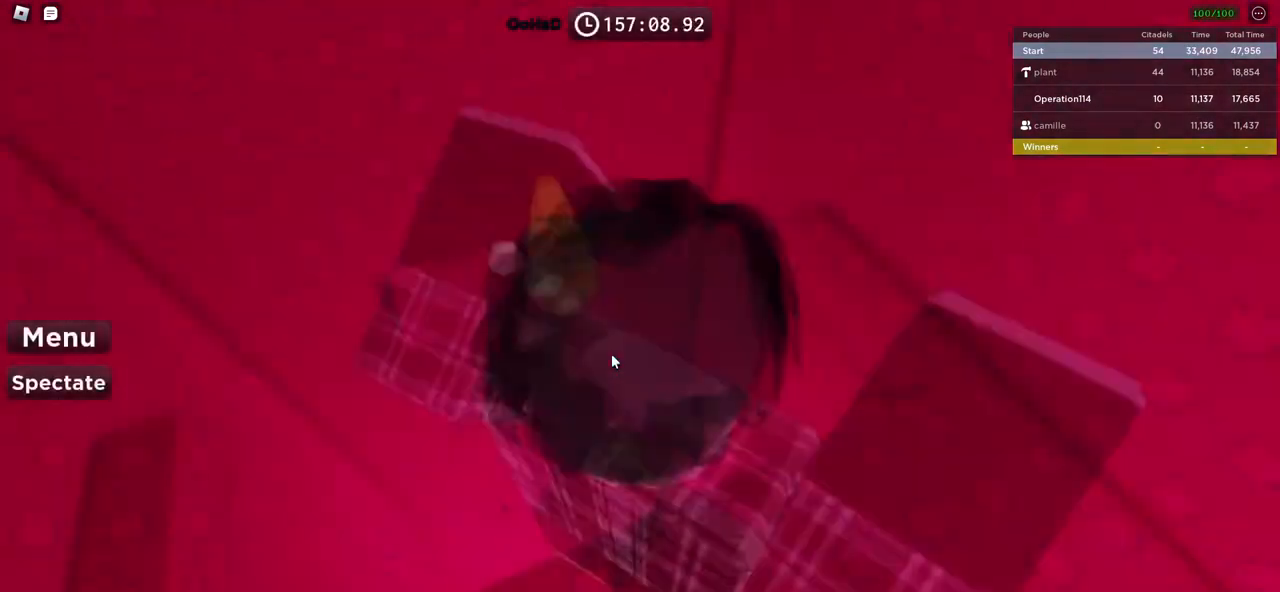
{"keys": ["space", "w"], "events": [[234, "w", "down"], [484, "space", "down"]]}
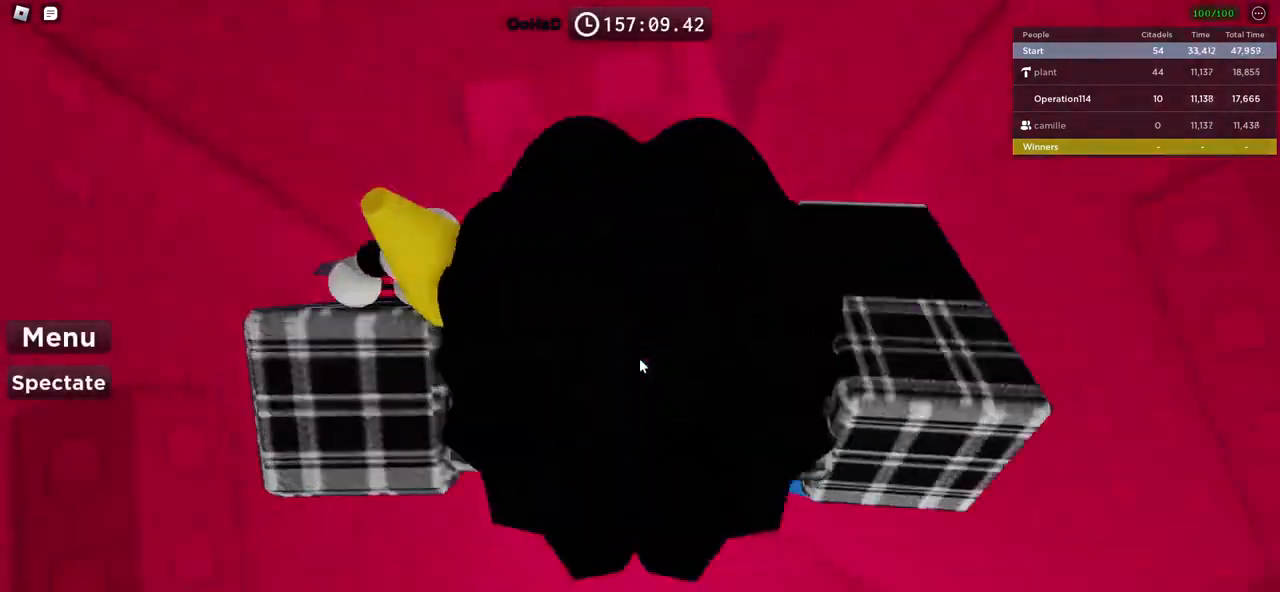
{"keys": [], "events": [[400, "w", "up"], [434, "space", "up"]]}
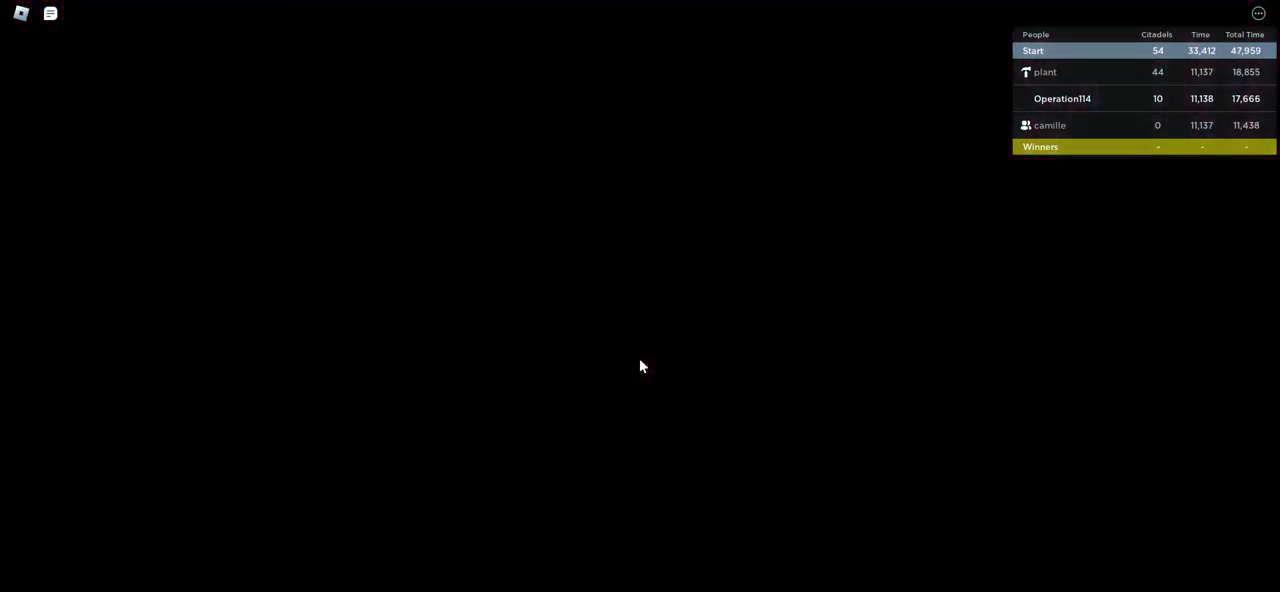
{"keys": ["w"], "events": [[334, "w", "down"]]}
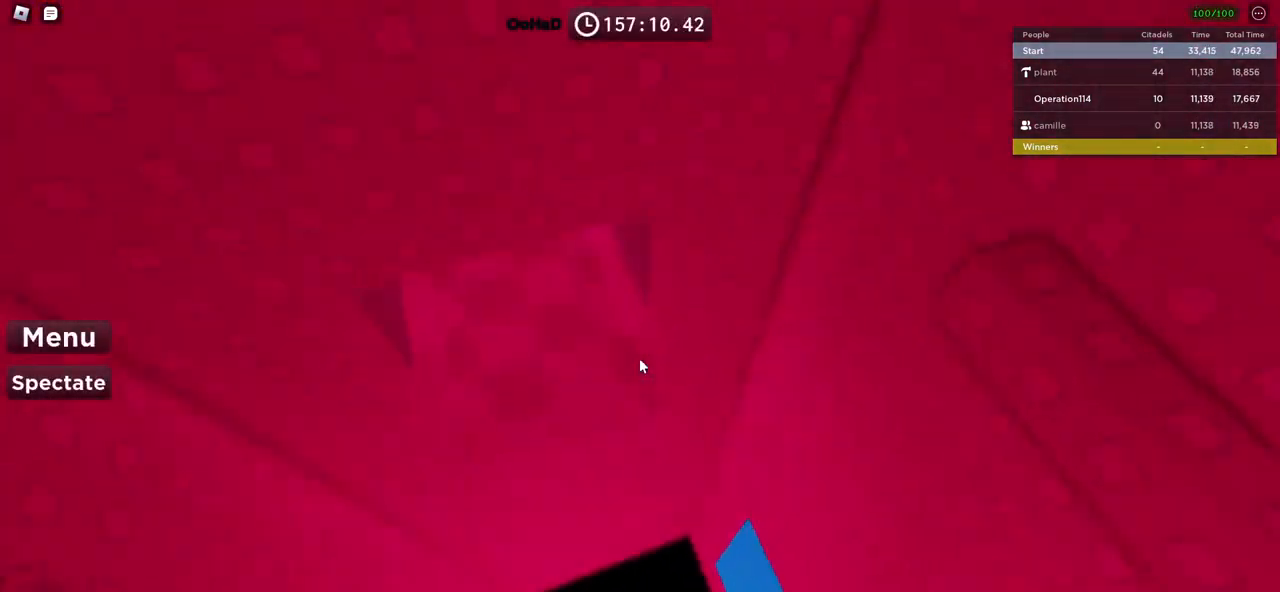
{"keys": [], "events": [[50, "space", "down"], [134, "d", "down"], [384, "d", "up"], [384, "space", "up"], [384, "w", "up"]]}
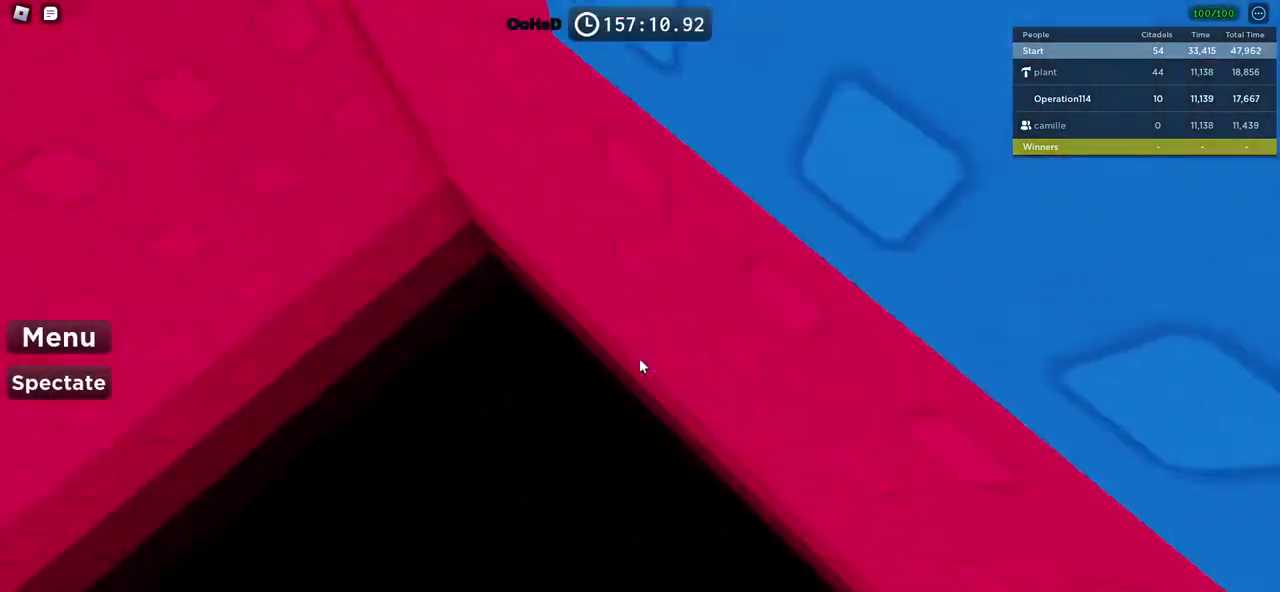
{"keys": ["w"], "events": [[317, "w", "down"]]}
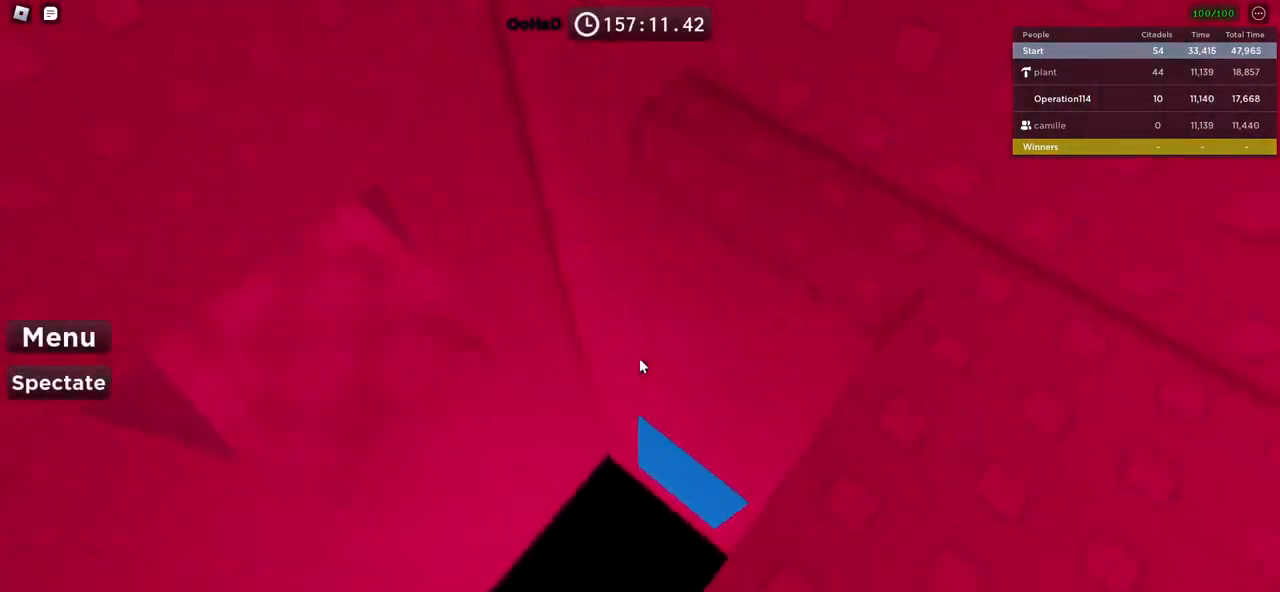
{"keys": ["w"], "events": [[34, "d", "down"], [267, "d", "up"]]}
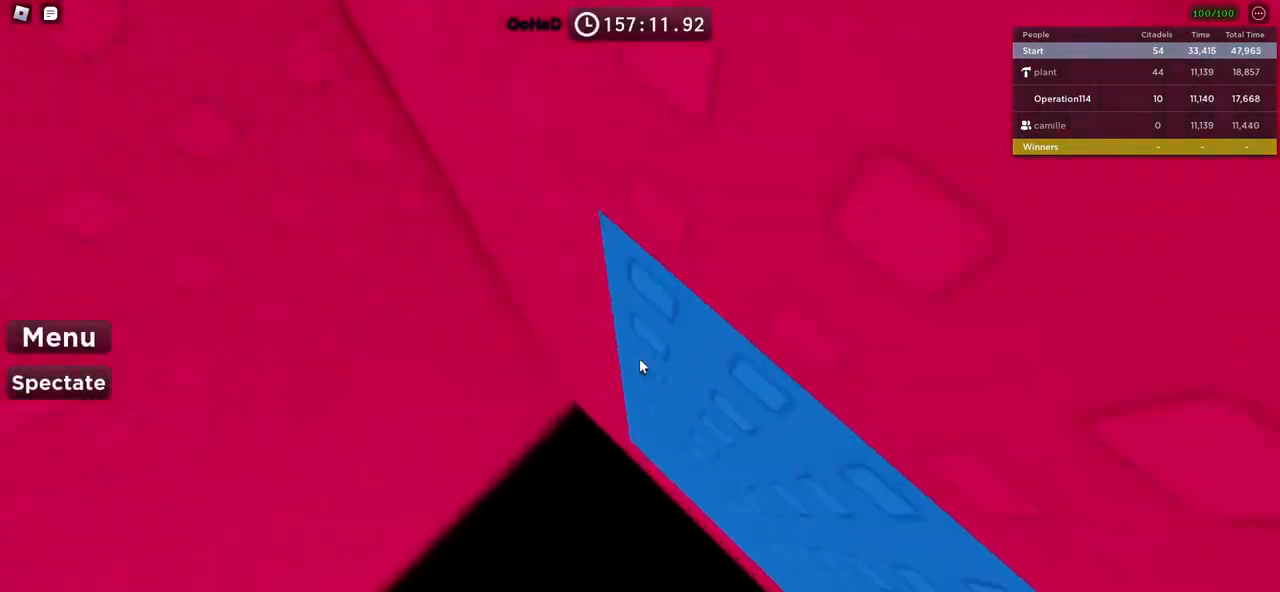
{"keys": [], "events": [[117, "w", "up"]]}
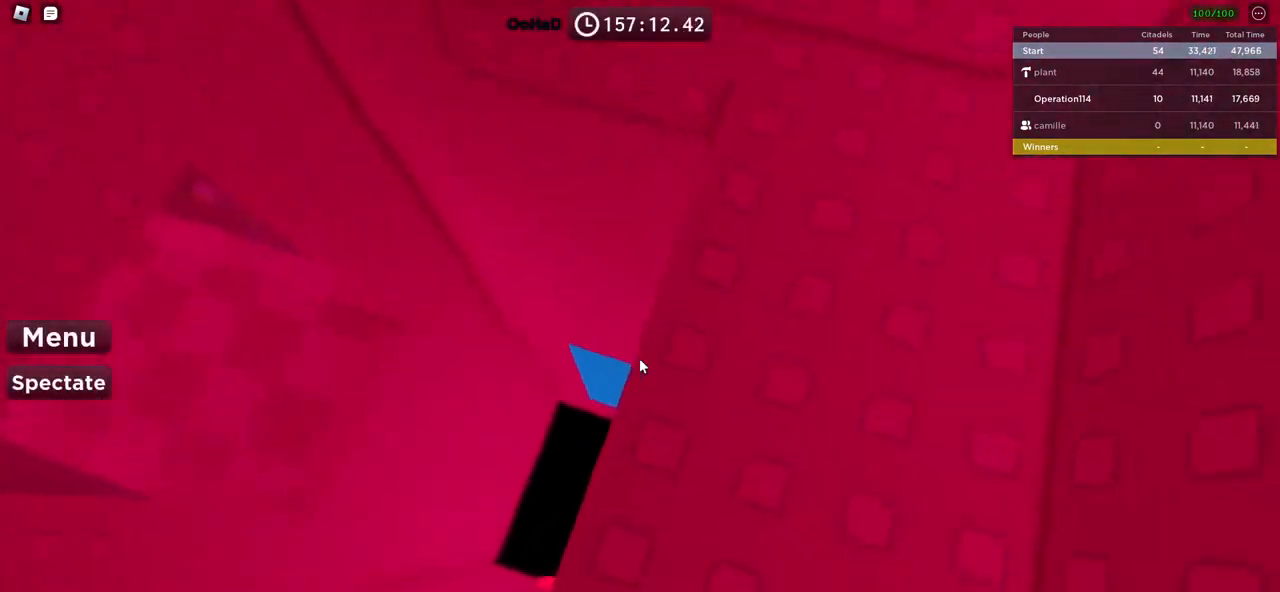
{"keys": ["w"], "events": [[100, "w", "down"]]}
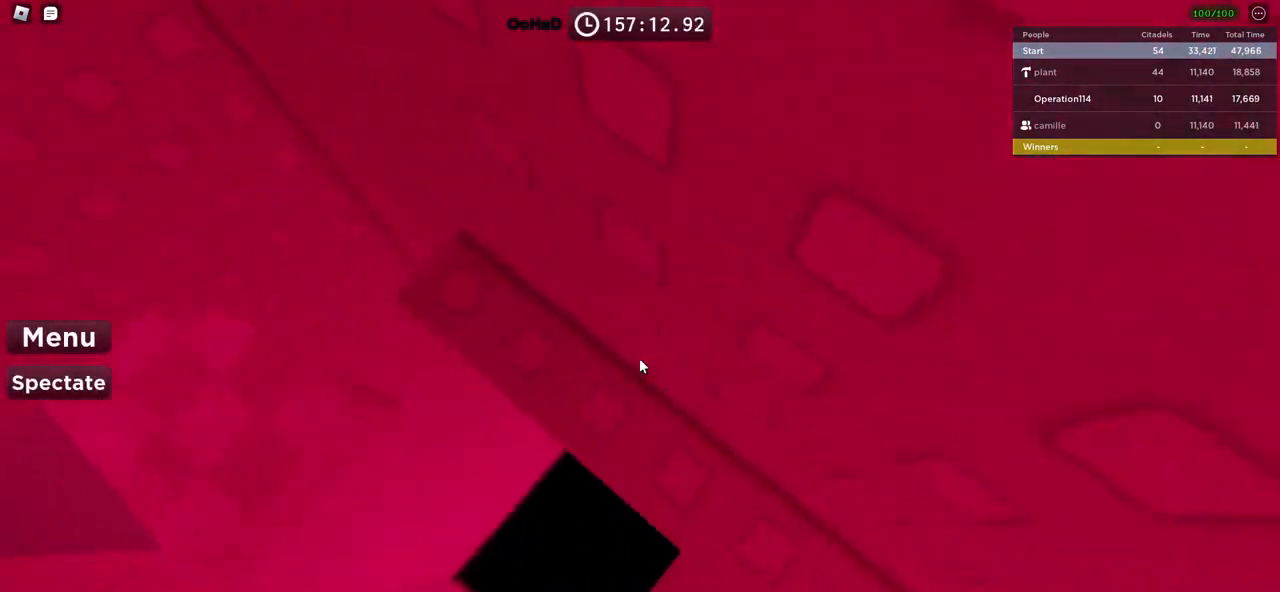
{"keys": ["a", "w"], "events": [[150, "a", "down"]]}
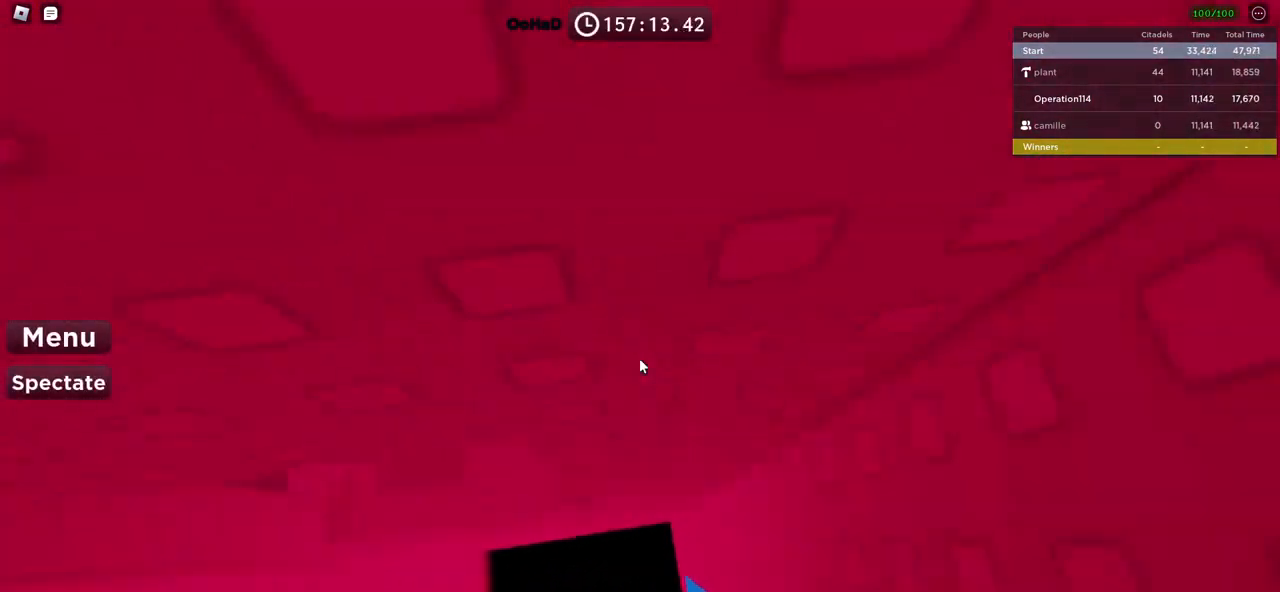
{"keys": ["w"], "events": [[434, "a", "up"]]}
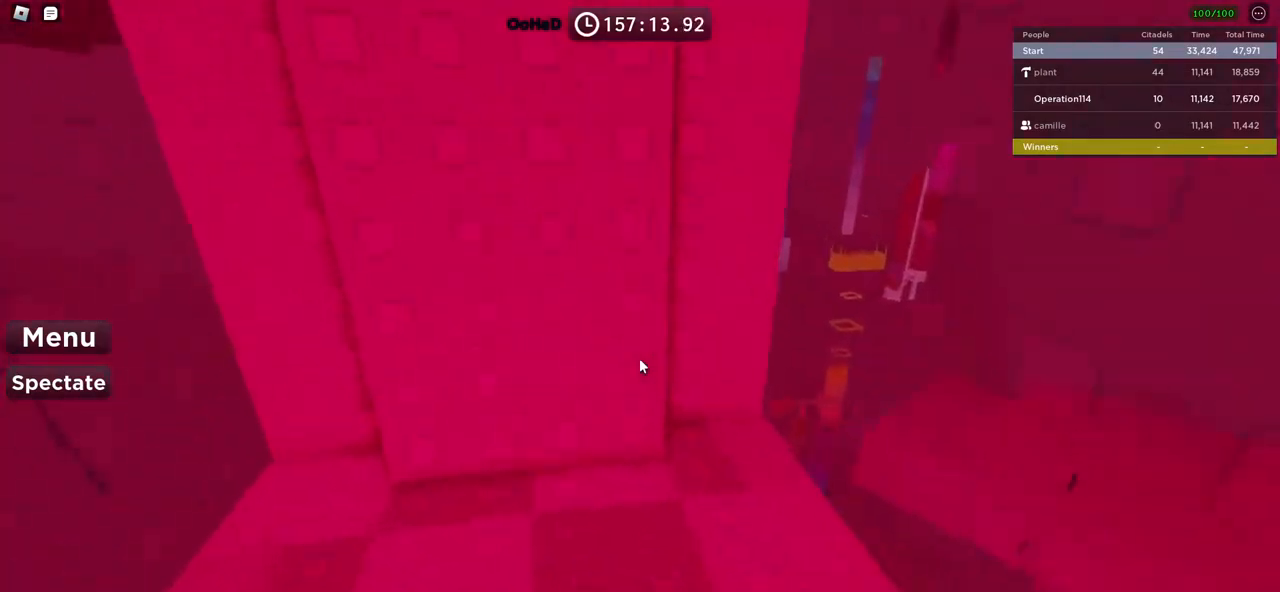
{"keys": ["w"], "events": [[184, "space", "down"], [334, "space", "up"]]}
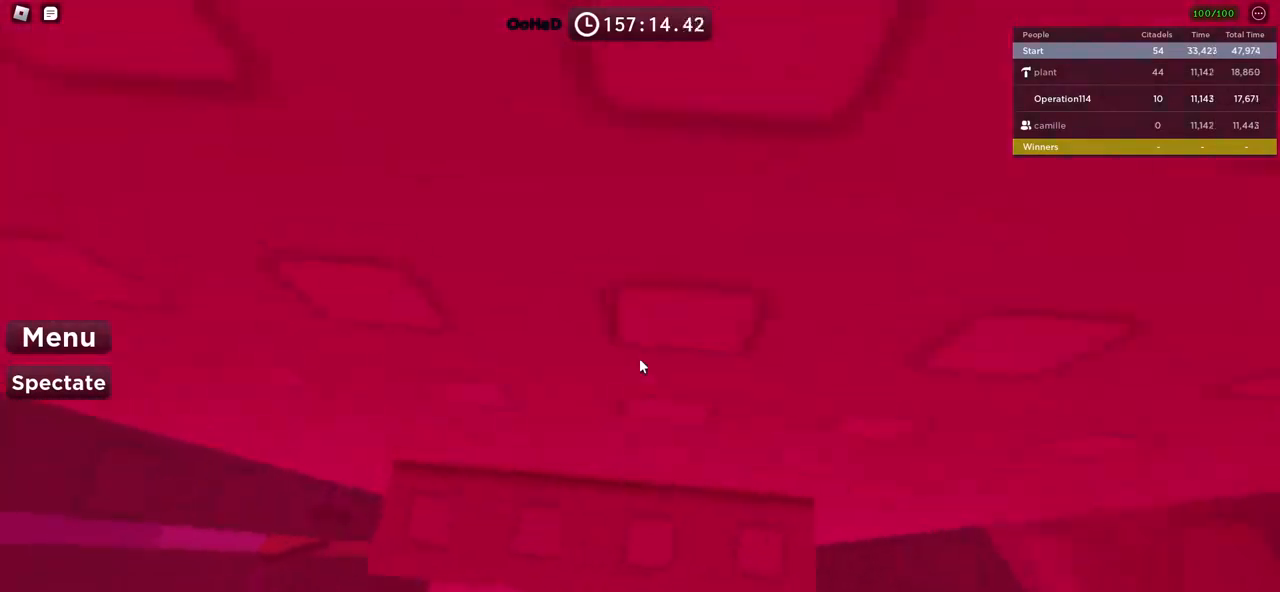
{"keys": [], "events": [[50, "w", "up"], [150, "shift", "down"], [284, "shift", "up"]]}
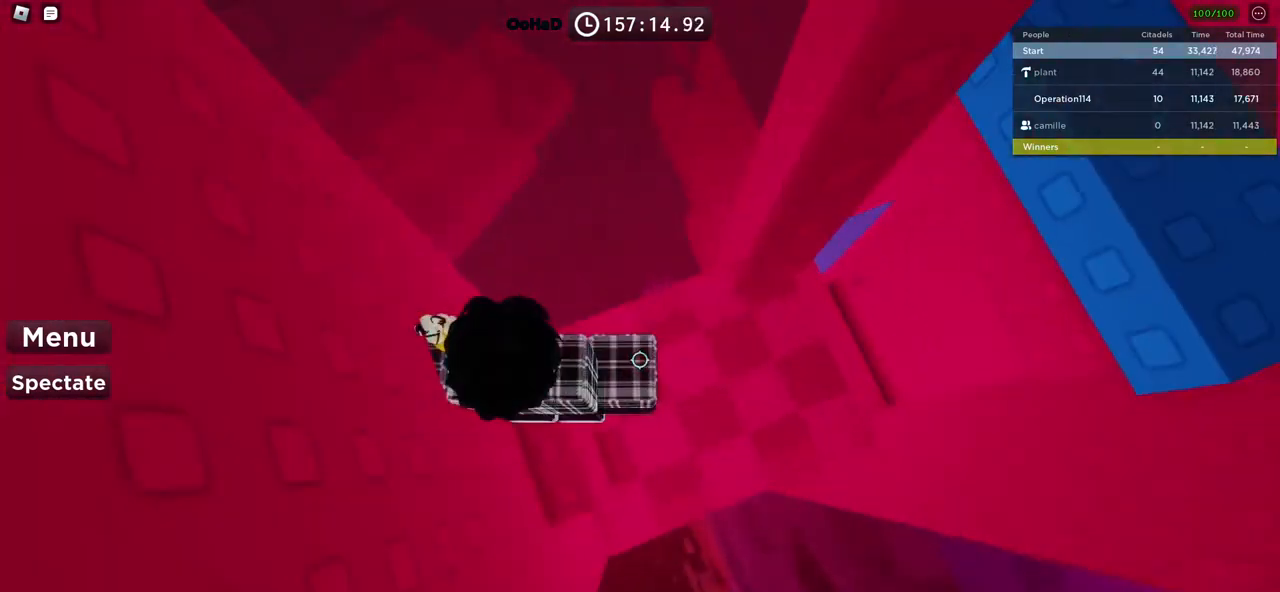
{"keys": ["d", "space"], "events": [[250, "d", "down"], [384, "space", "down"]]}
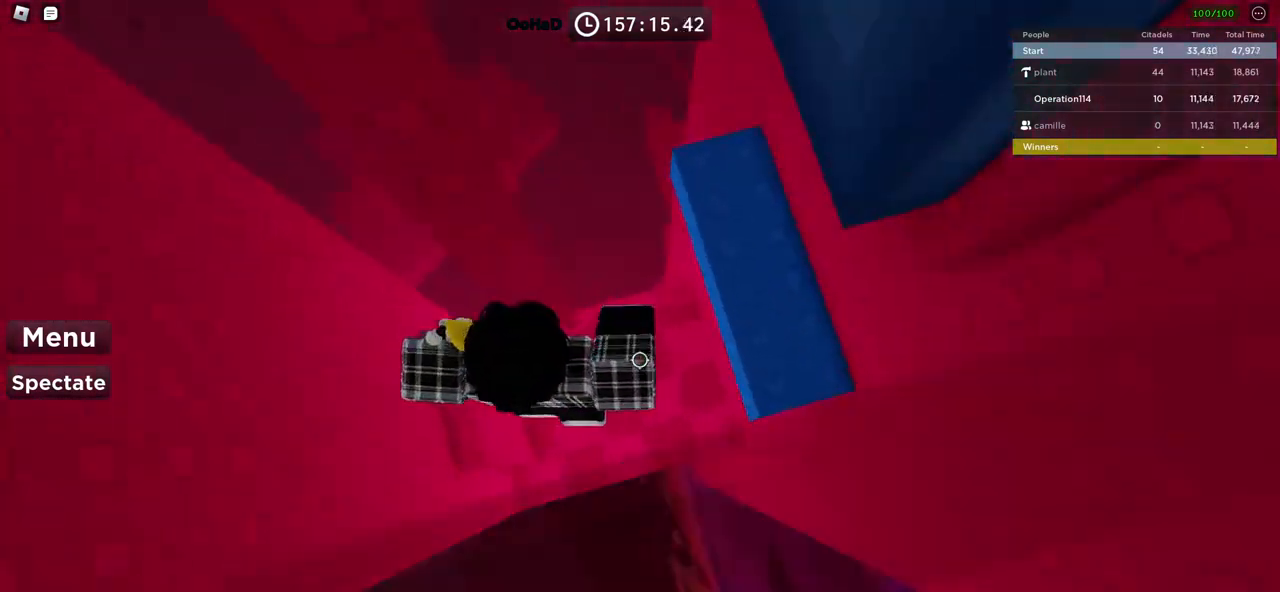
{"keys": ["a"], "events": [[17, "space", "up"], [267, "w", "down"], [334, "d", "up"], [367, "w", "up"], [434, "a", "down"]]}
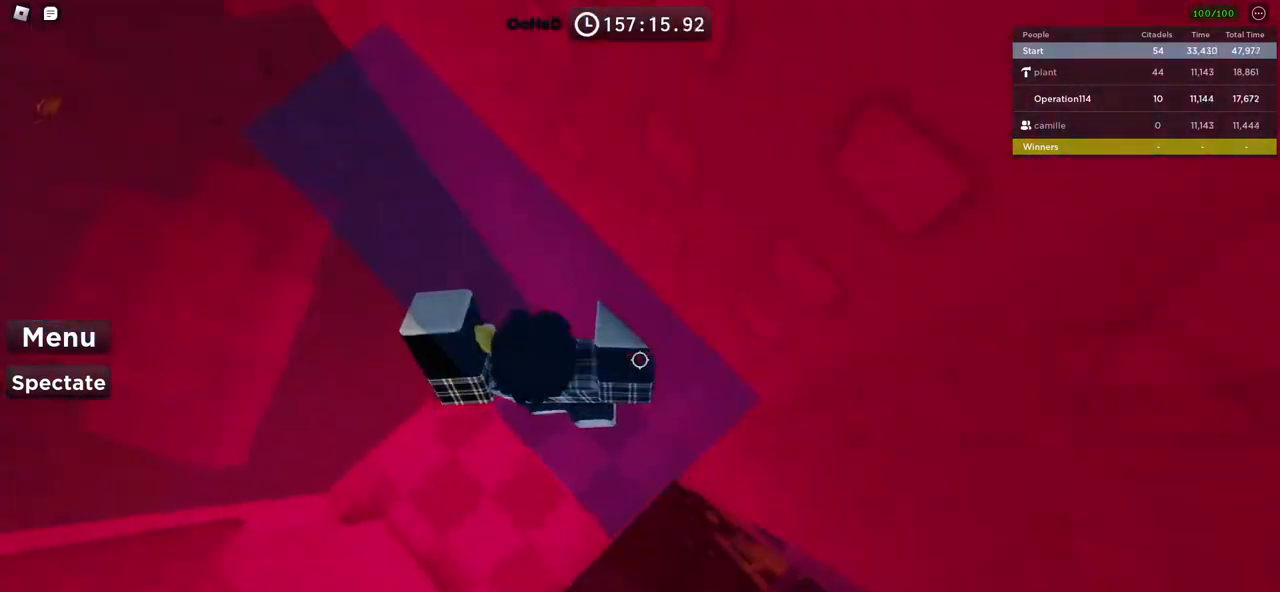
{"keys": ["d", "w"], "events": [[117, "a", "up"], [250, "d", "down"], [300, "w", "down"]]}
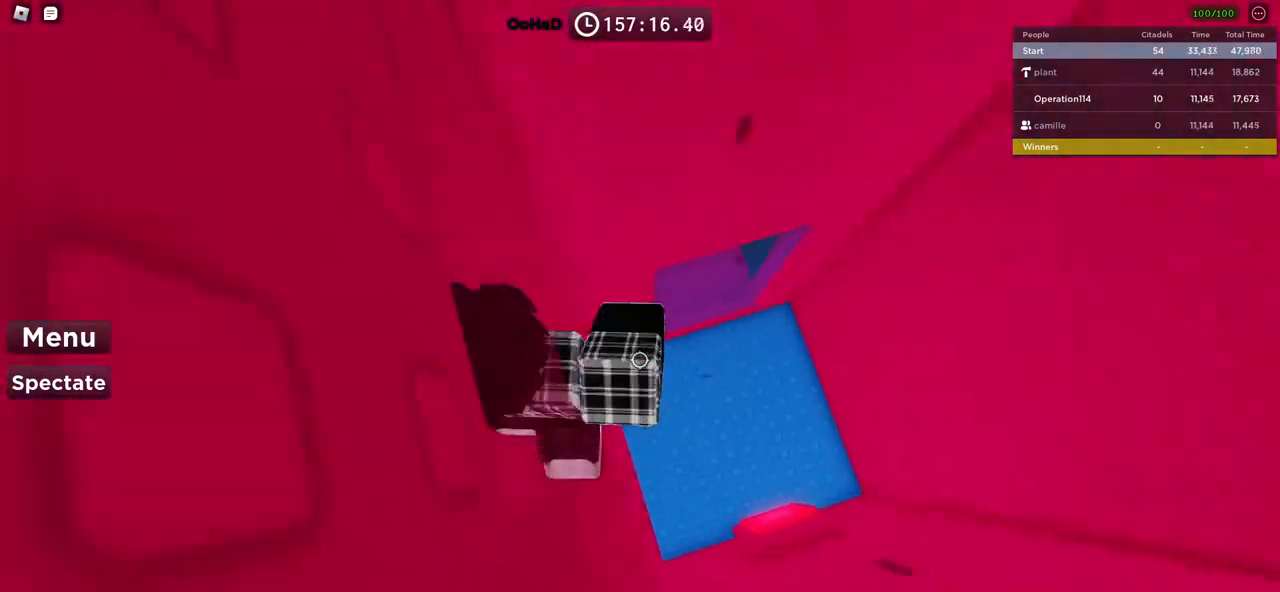
{"keys": ["d", "w"], "events": []}
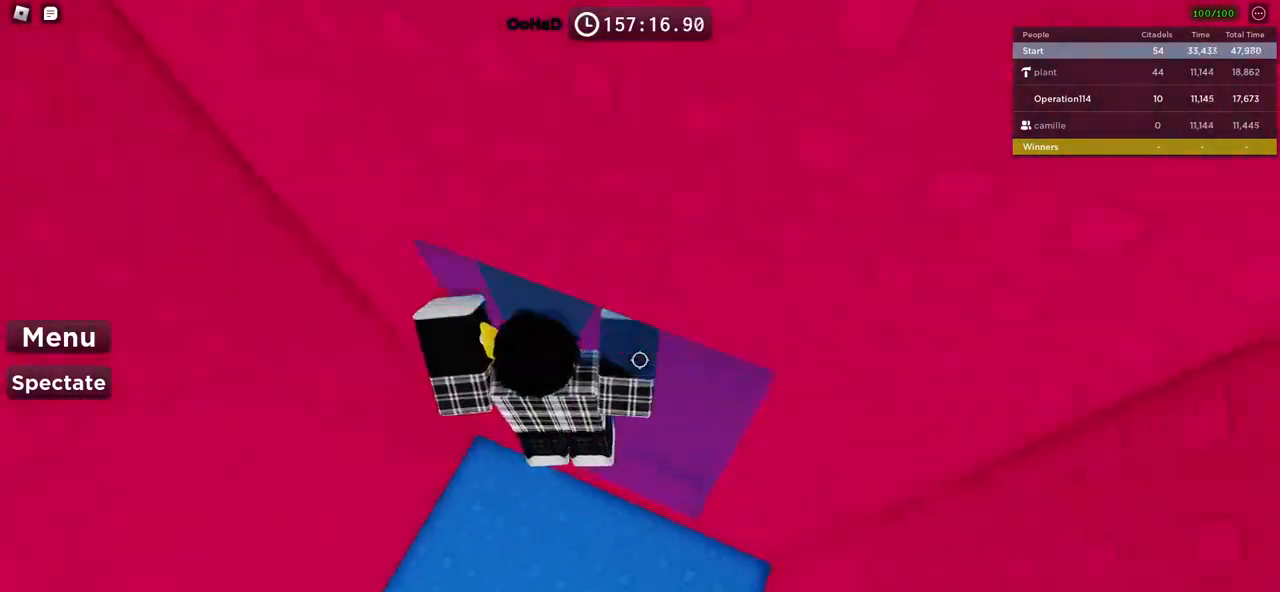
{"keys": ["d", "w"], "events": [[217, "w", "up"], [234, "d", "up"], [367, "d", "down"], [400, "w", "down"]]}
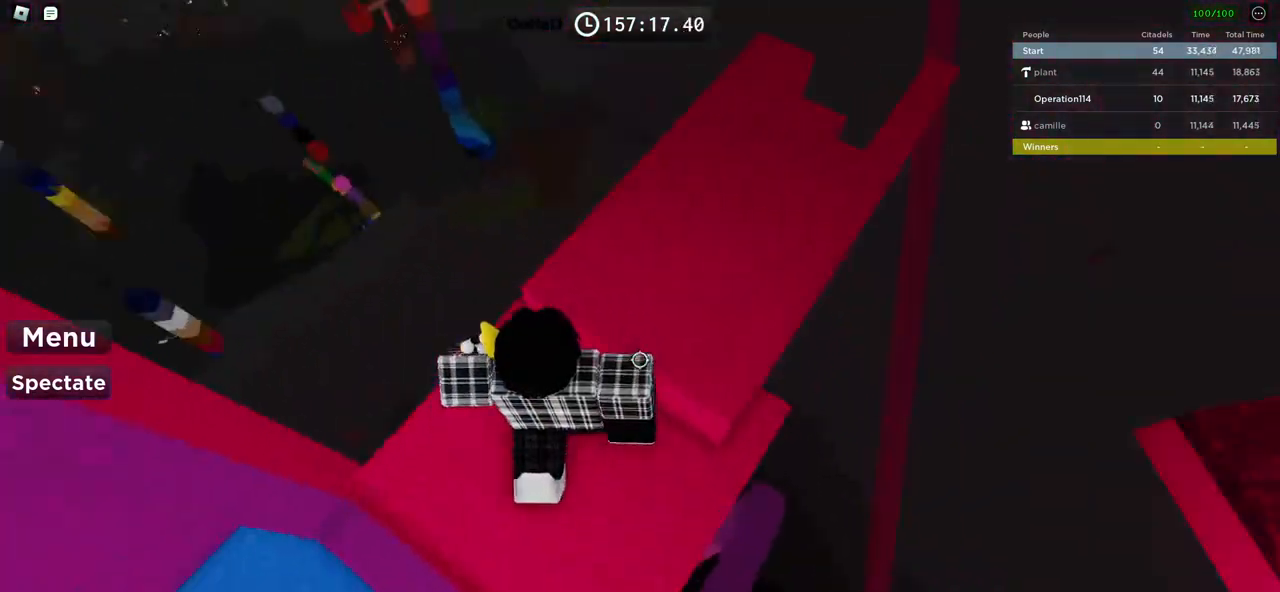
{"keys": ["w"], "events": [[67, "d", "up"], [67, "space", "down"], [267, "space", "up"]]}
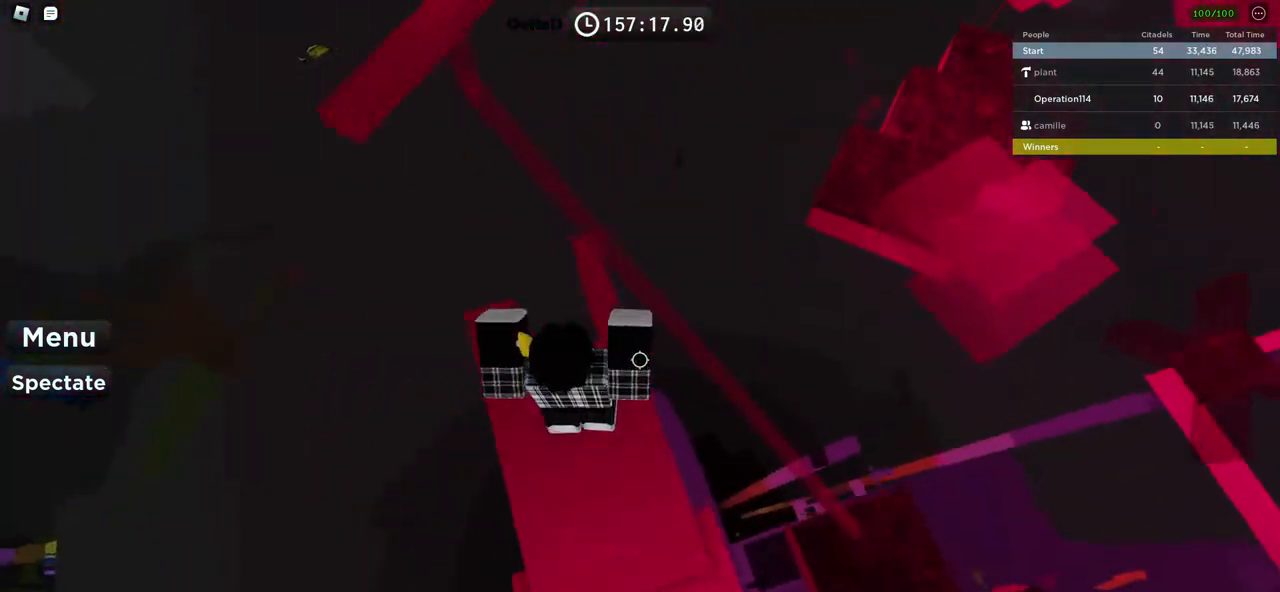
{"keys": [], "events": [[484, "w", "up"]]}
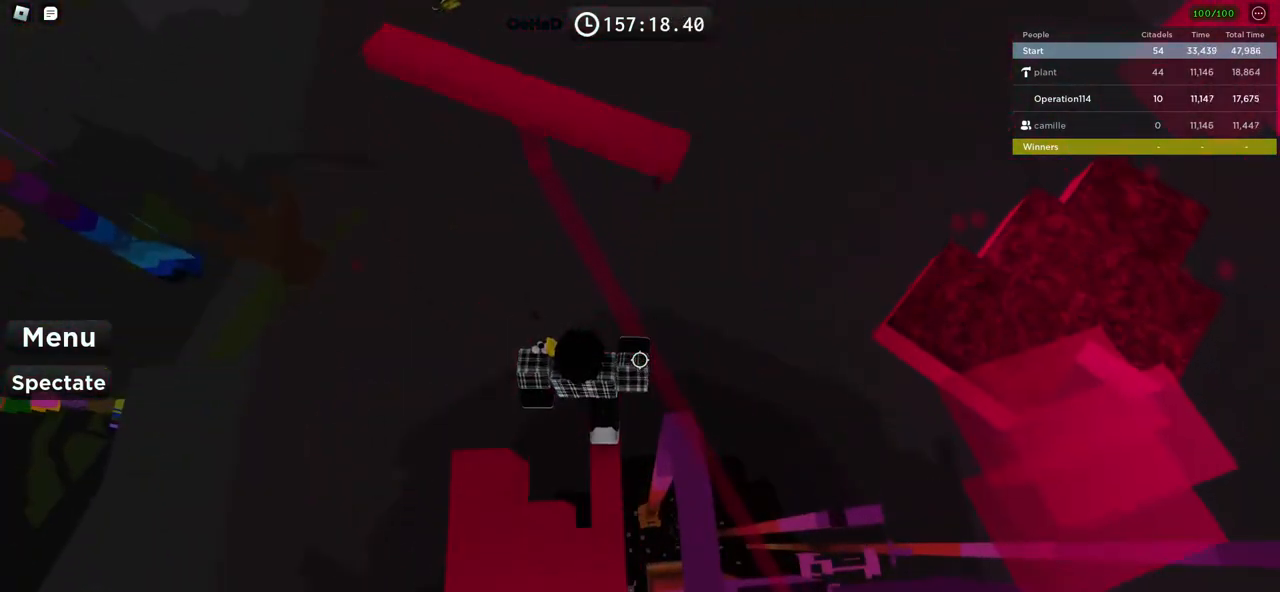
{"keys": [], "events": [[84, "shift", "down"], [184, "shift", "up"]]}
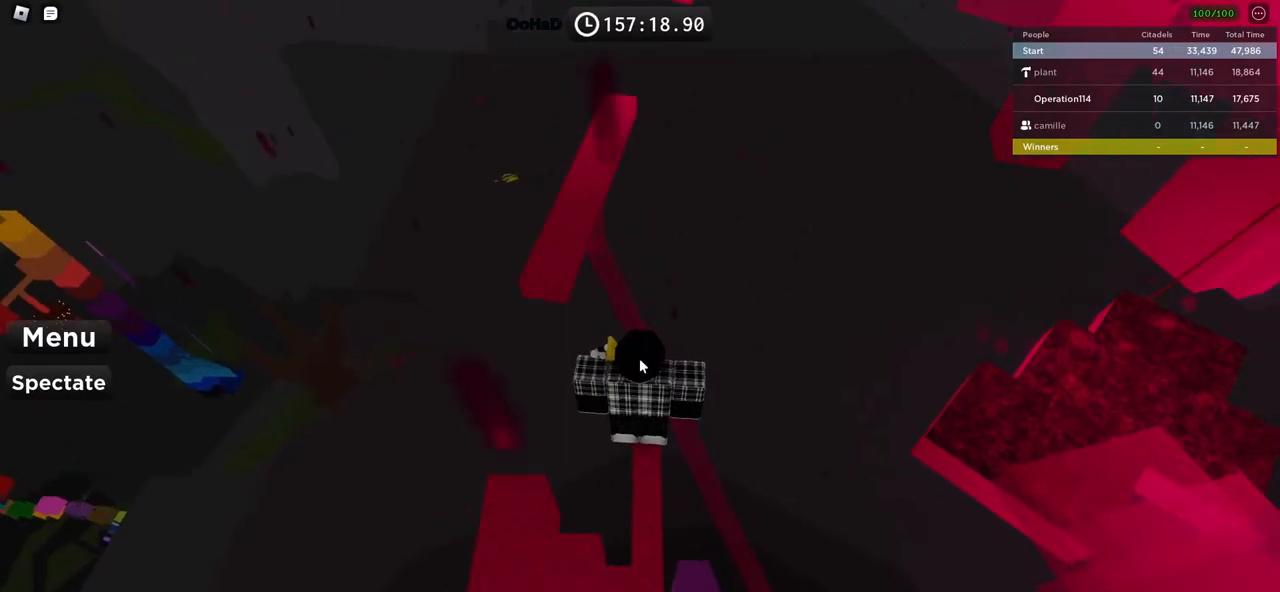
{"keys": ["w"], "events": [[467, "w", "down"]]}
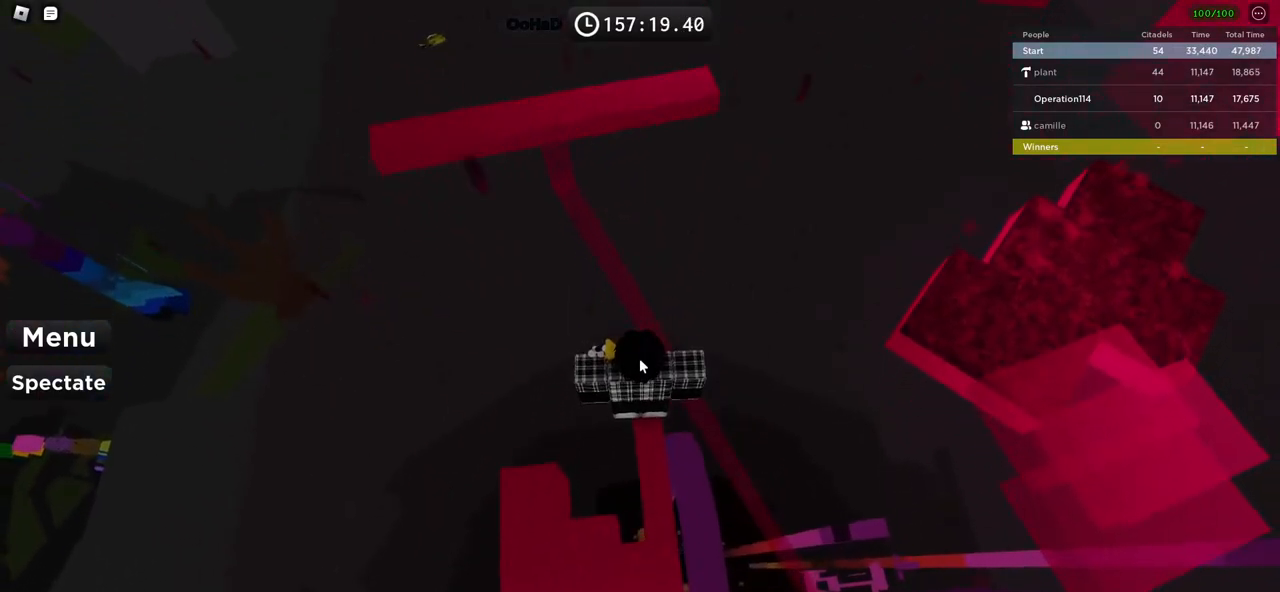
{"keys": ["a", "w"], "events": [[50, "space", "down"], [217, "space", "up"], [500, "a", "down"]]}
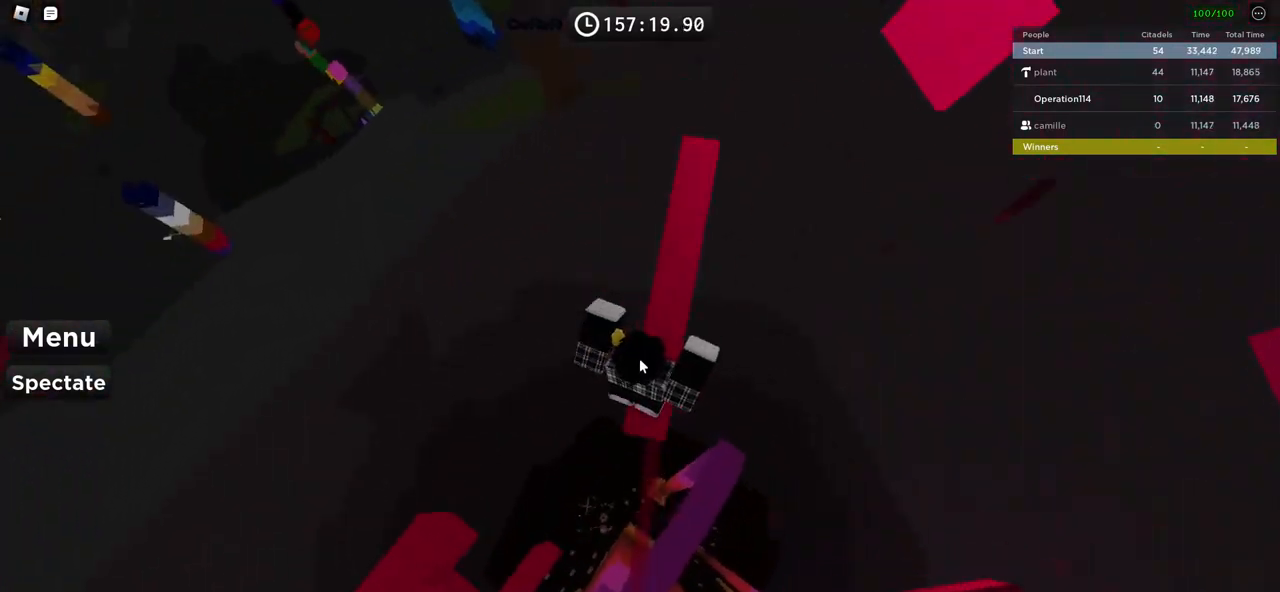
{"keys": [], "events": [[100, "a", "up"], [117, "w", "up"]]}
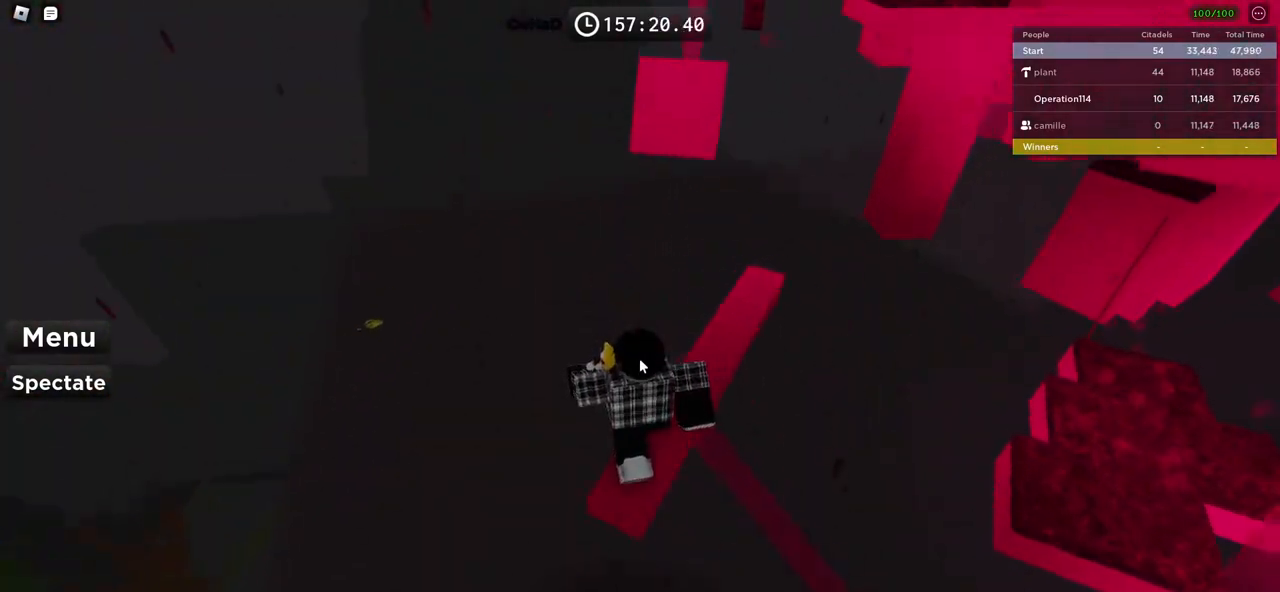
{"keys": [], "events": []}
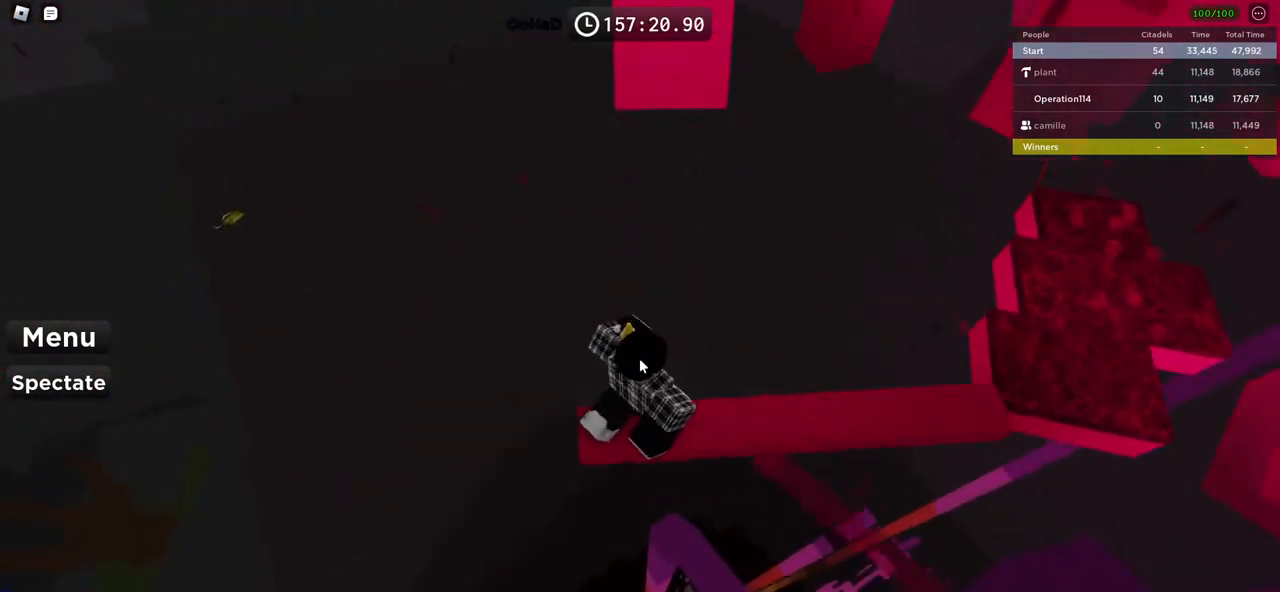
{"keys": ["w"], "events": [[200, "w", "down"], [334, "space", "down"], [484, "space", "up"]]}
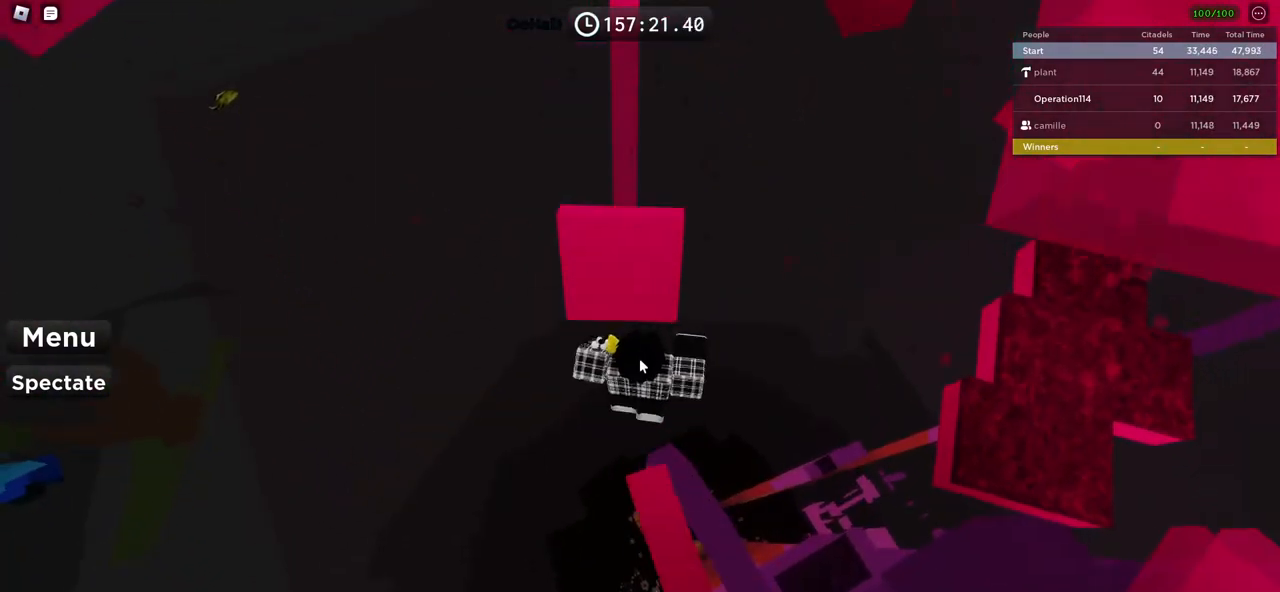
{"keys": [], "events": [[217, "shift", "down"], [367, "shift", "up"], [367, "w", "up"]]}